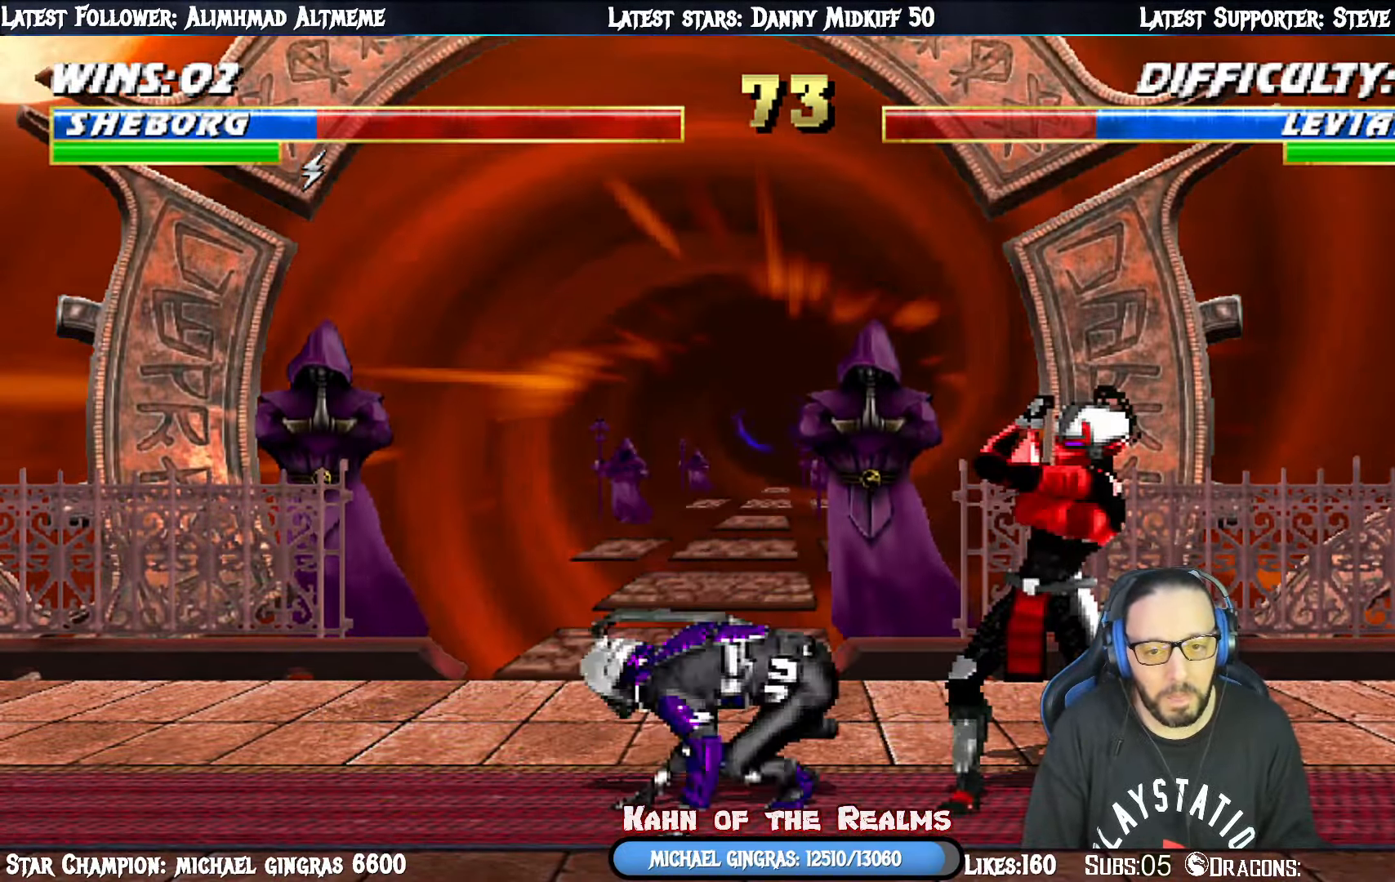
Gameplay with a controller (PlayStation layout); each line is a JSON object with the inputs held at the frame after it. "events" lists button and stick changes between this image and that frame as [ms after this image, input, new state], when the widget could be followed in between. Not read: left_stick.
{"buttons": ["L1", "DPAD_UP", "DPAD_LEFT"], "right_stick": "center", "events": [[50, "DPAD_DOWN", "down"], [50, "L1", "down"], [116, "DPAD_RIGHT", "down"], [367, "DPAD_RIGHT", "up"], [367, "R1", "up"], [400, "DPAD_DOWN", "up"], [450, "DPAD_LEFT", "down"], [467, "DPAD_UP", "down"]]}
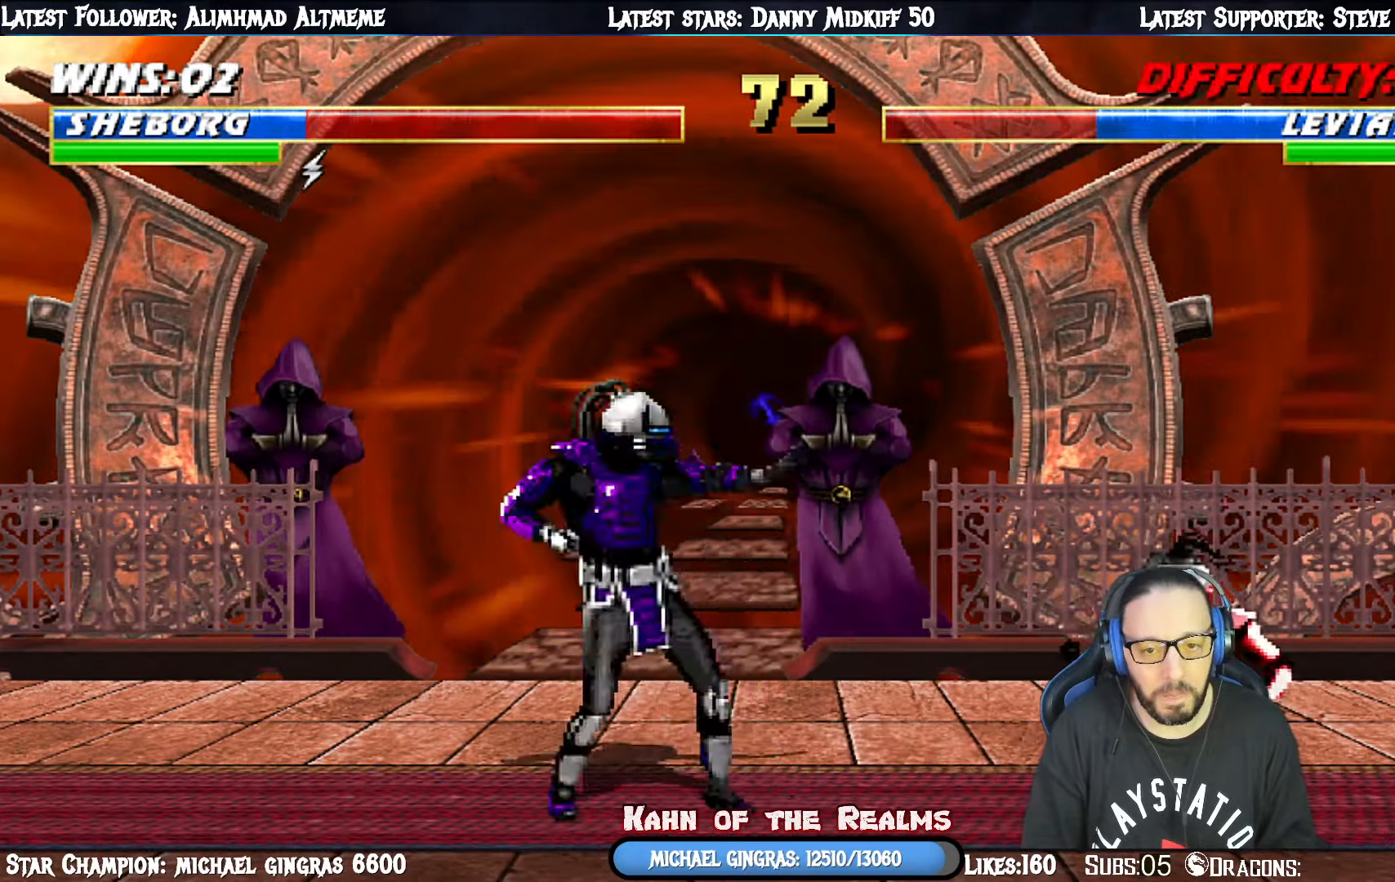
{"buttons": ["SQUARE", "L1", "DPAD_DOWN", "DPAD_RIGHT"], "right_stick": "center", "events": [[317, "DPAD_UP", "up"], [334, "DPAD_LEFT", "up"], [384, "DPAD_DOWN", "down"], [467, "SQUARE", "down"], [501, "DPAD_RIGHT", "down"]]}
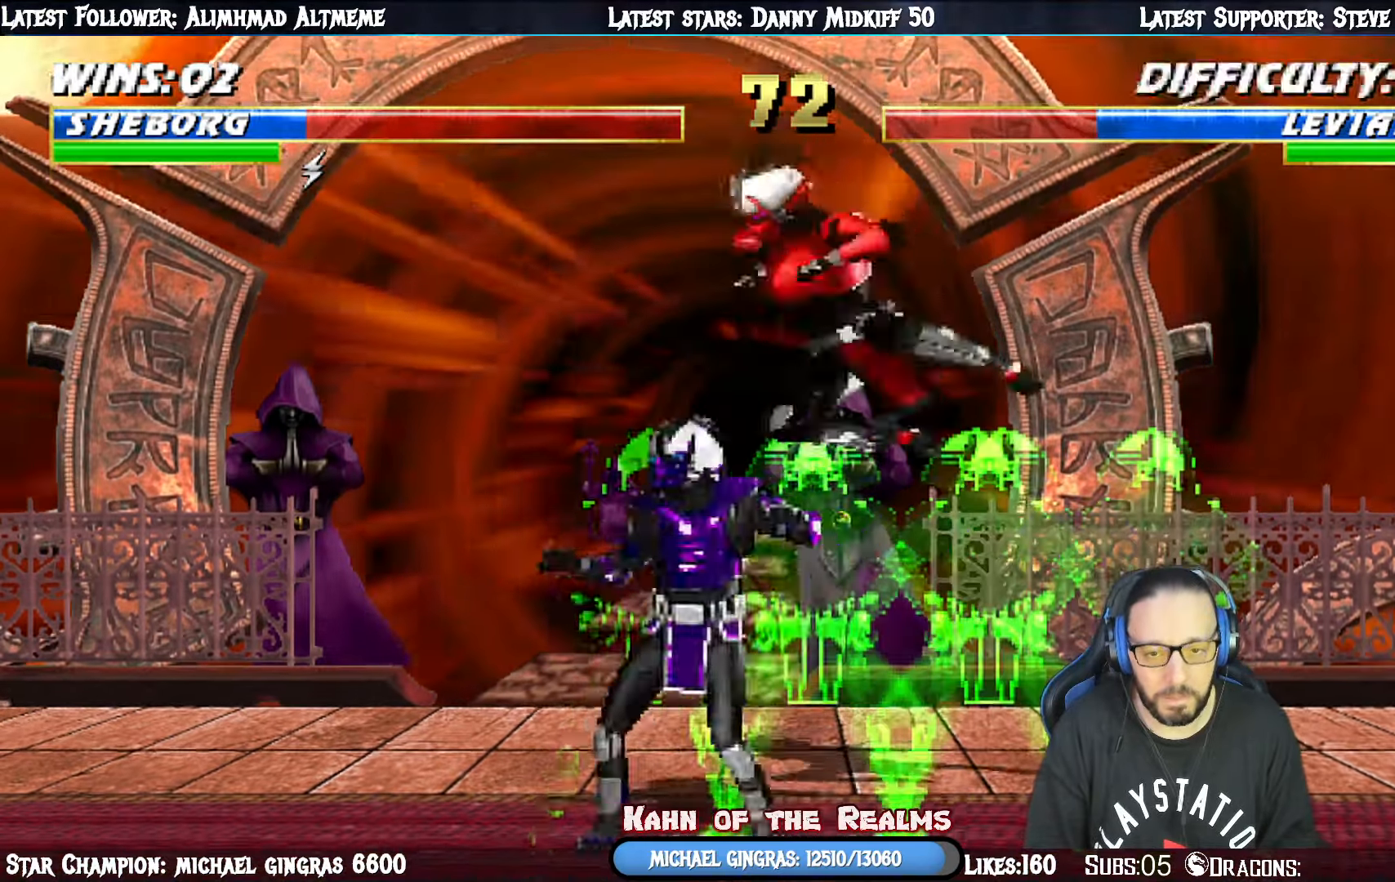
{"buttons": ["L1", "DPAD_RIGHT"], "right_stick": "center", "events": [[33, "SQUARE", "up"], [67, "DPAD_RIGHT", "up"], [133, "SQUARE", "down"], [183, "DPAD_DOWN", "up"], [183, "DPAD_LEFT", "down"], [200, "SQUARE", "up"], [283, "SQUARE", "down"], [333, "DPAD_LEFT", "up"], [350, "SQUARE", "up"], [384, "DPAD_RIGHT", "down"], [400, "SQUARE", "down"], [450, "TRIANGLE", "down"], [467, "SQUARE", "up"], [500, "TRIANGLE", "up"]]}
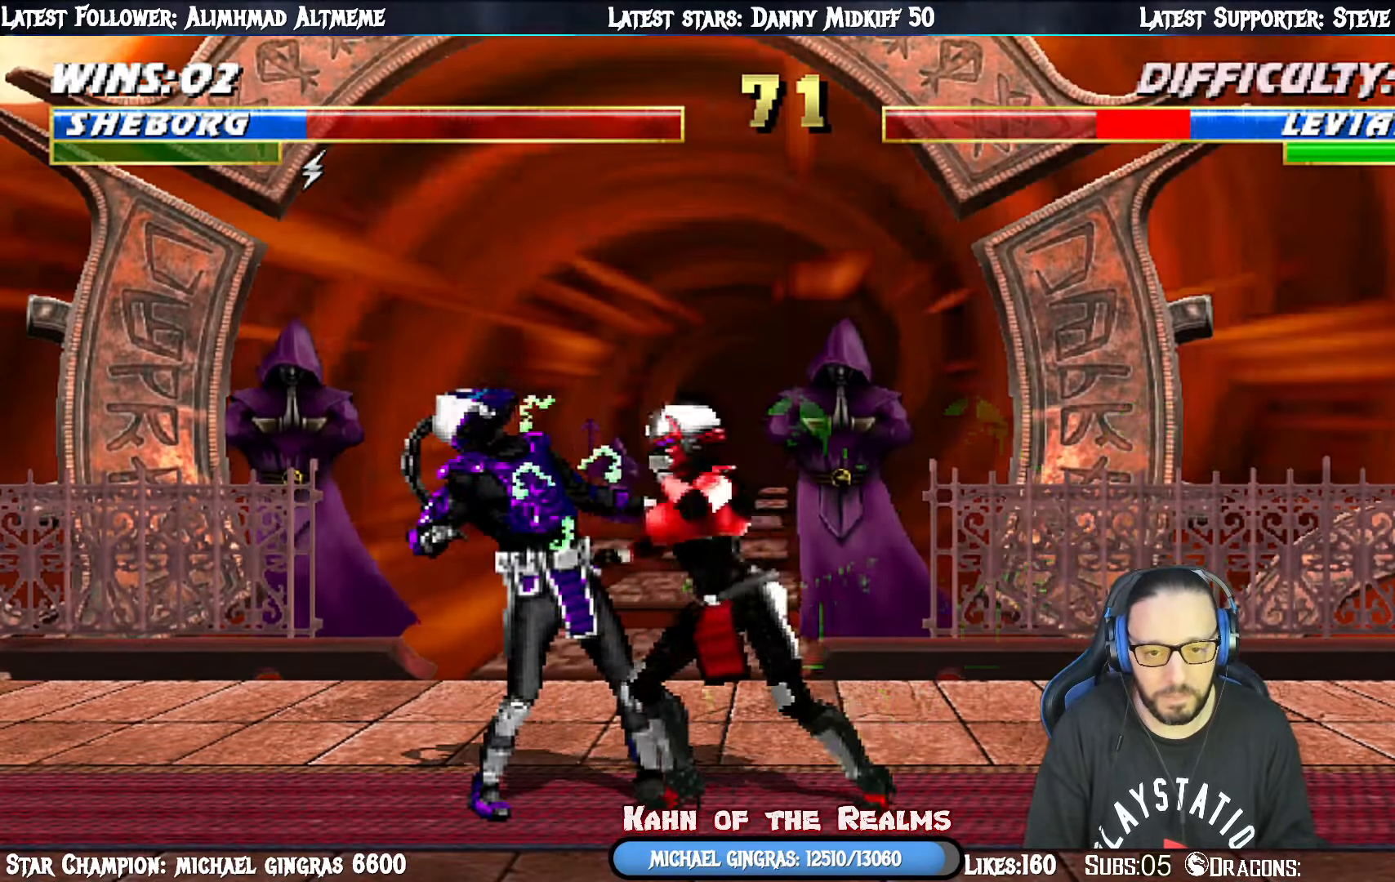
{"buttons": ["L1", "DPAD_RIGHT"], "right_stick": "center", "events": [[34, "TRIANGLE", "down"], [150, "TRIANGLE", "up"], [201, "TRIANGLE", "down"], [317, "TRIANGLE", "up"], [367, "TRIANGLE", "down"], [467, "TRIANGLE", "up"]]}
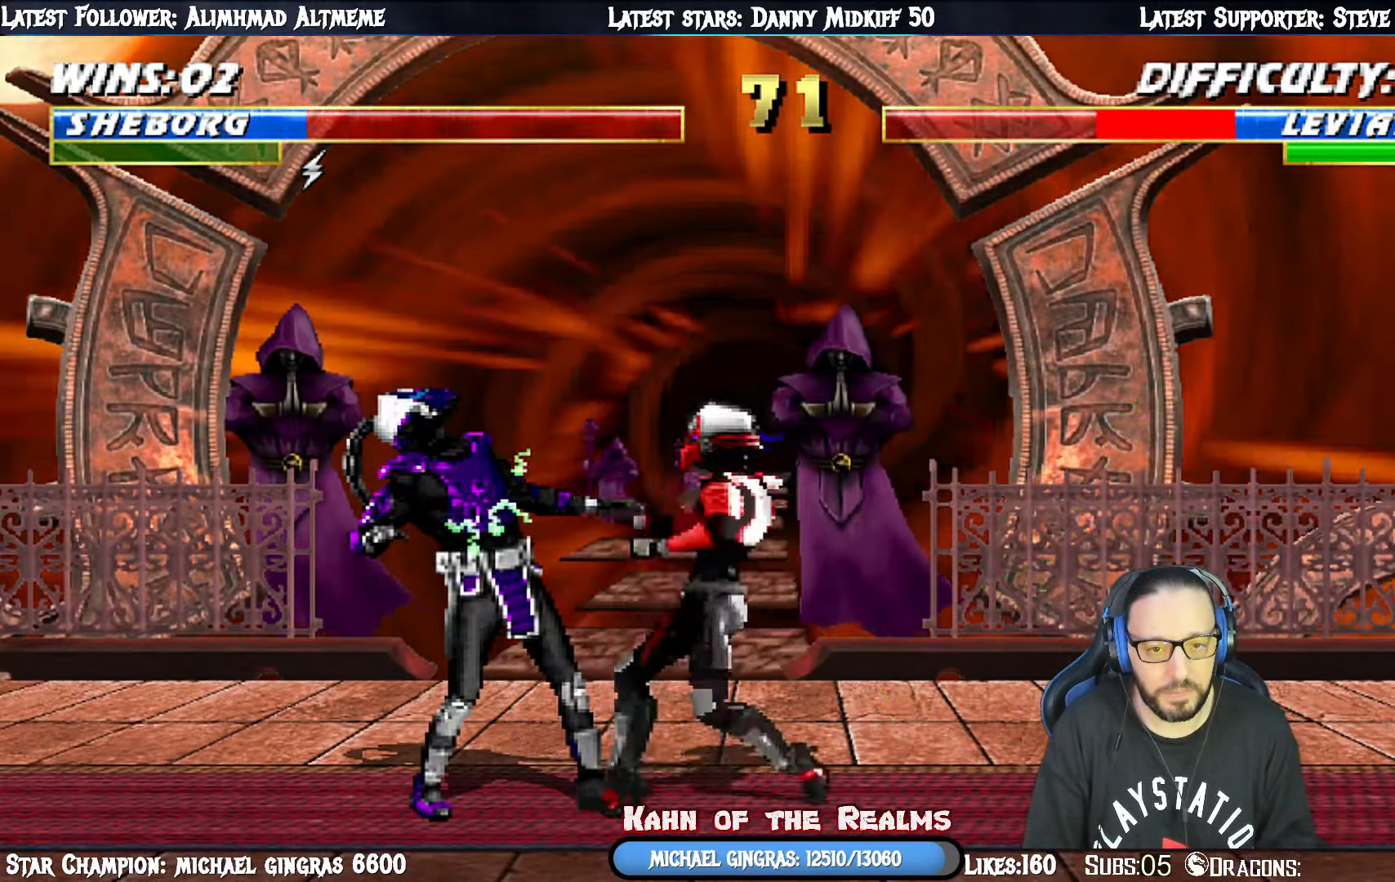
{"buttons": ["DPAD_DOWN", "DPAD_LEFT"], "right_stick": "center", "events": [[50, "TRIANGLE", "down"], [150, "TRIANGLE", "up"], [183, "TRIANGLE", "down"], [267, "DPAD_RIGHT", "up"], [300, "L1", "up"], [367, "TRIANGLE", "up"], [400, "DPAD_LEFT", "down"], [484, "DPAD_DOWN", "down"]]}
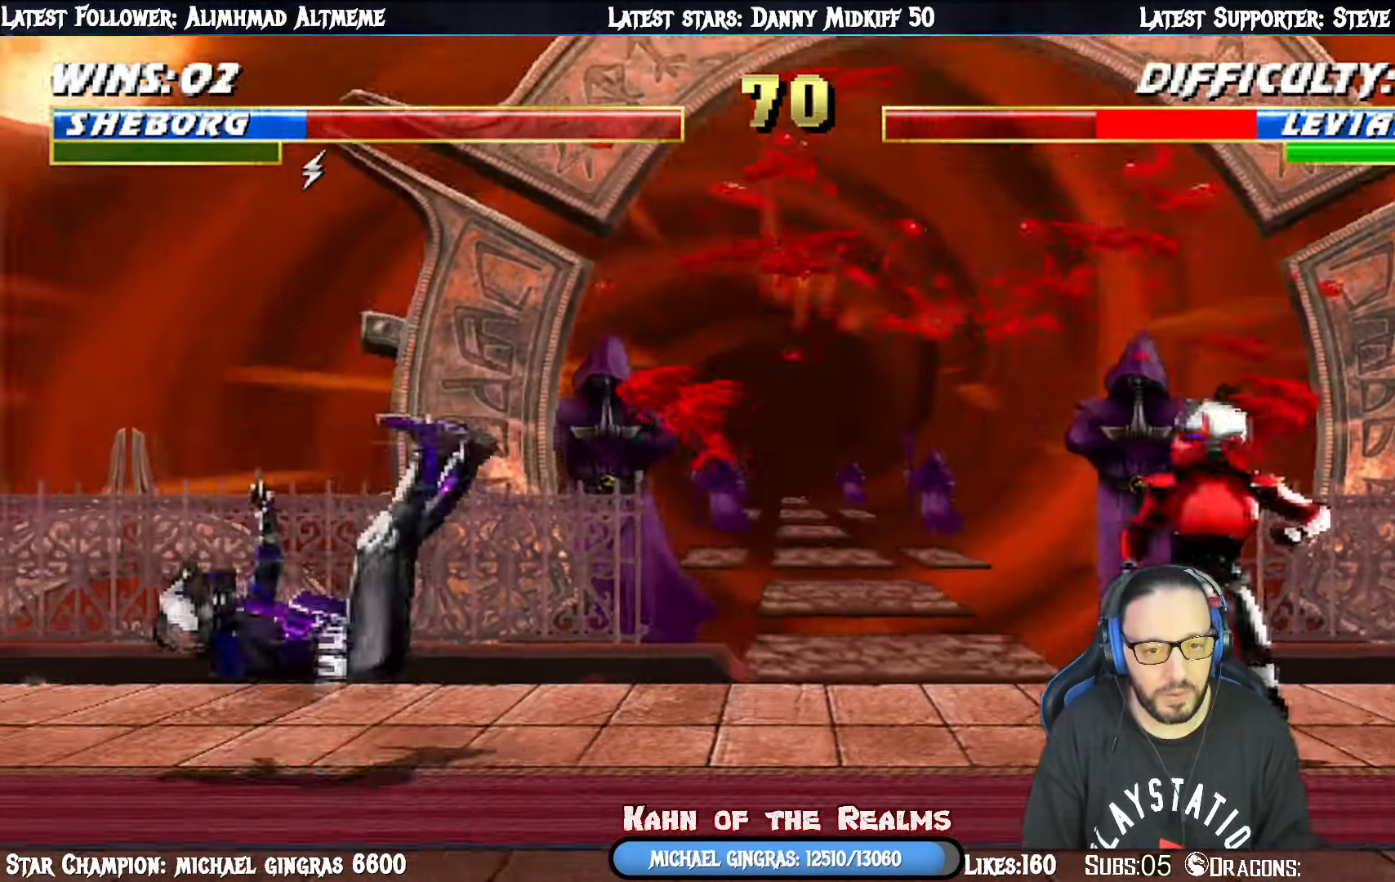
{"buttons": ["R1"], "right_stick": "center", "events": [[17, "DPAD_LEFT", "up"], [17, "DPAD_RIGHT", "down"], [34, "DPAD_DOWN", "up"], [34, "SQUARE", "down"], [100, "SQUARE", "up"], [117, "DPAD_RIGHT", "up"], [167, "SQUARE", "down"], [201, "DPAD_LEFT", "down"], [234, "DPAD_DOWN", "down"], [267, "SQUARE", "up"], [301, "DPAD_LEFT", "up"], [301, "DPAD_RIGHT", "down"], [334, "DPAD_DOWN", "up"], [334, "SQUARE", "down"], [367, "DPAD_RIGHT", "up"], [451, "SQUARE", "up"], [501, "R1", "down"]]}
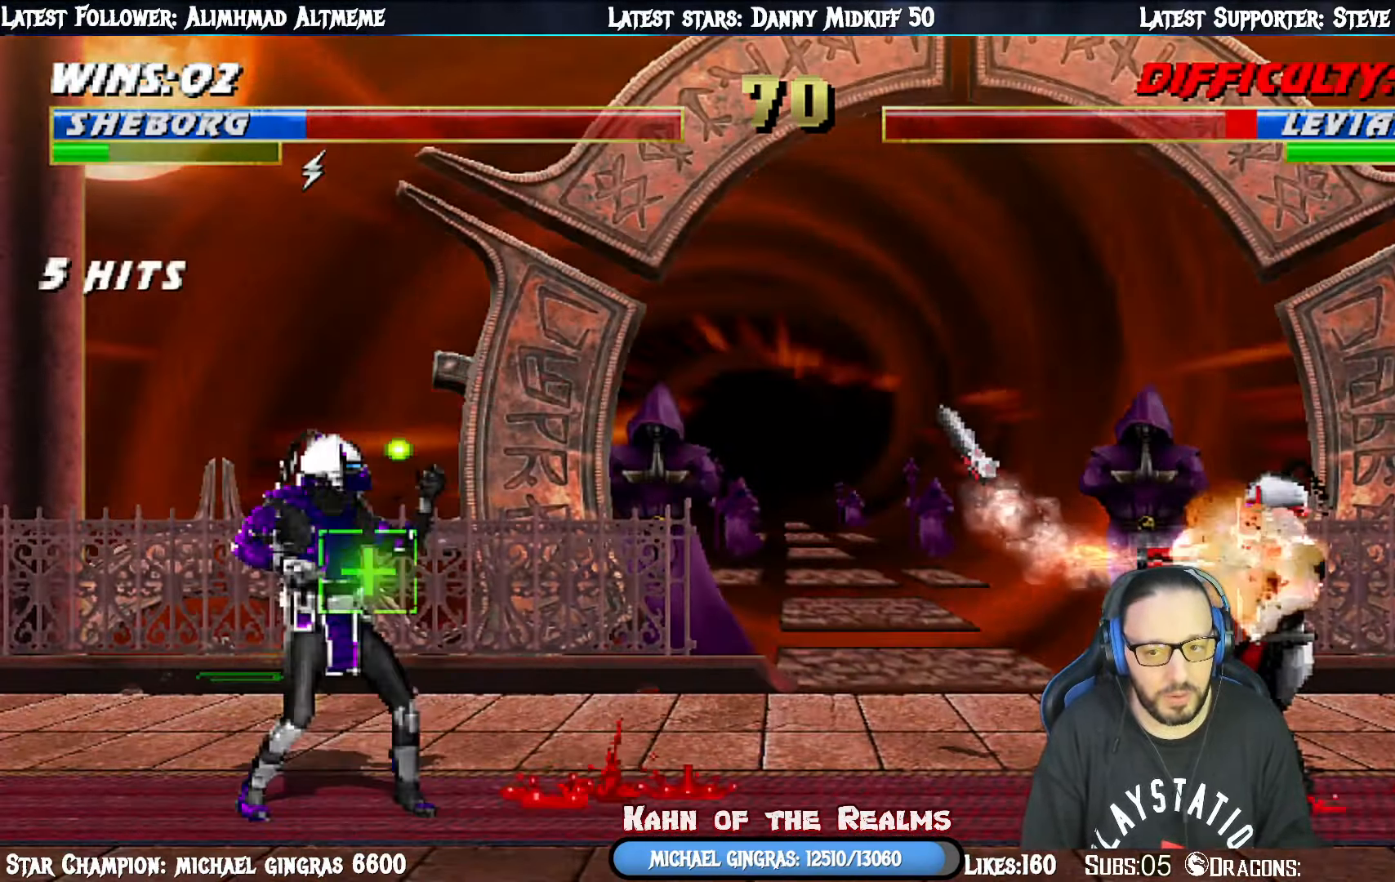
{"buttons": [], "right_stick": "center", "events": [[150, "R1", "up"], [233, "DPAD_LEFT", "down"], [250, "L1", "down"], [267, "DPAD_UP", "down"], [484, "DPAD_LEFT", "up"], [500, "DPAD_UP", "up"], [500, "L1", "up"]]}
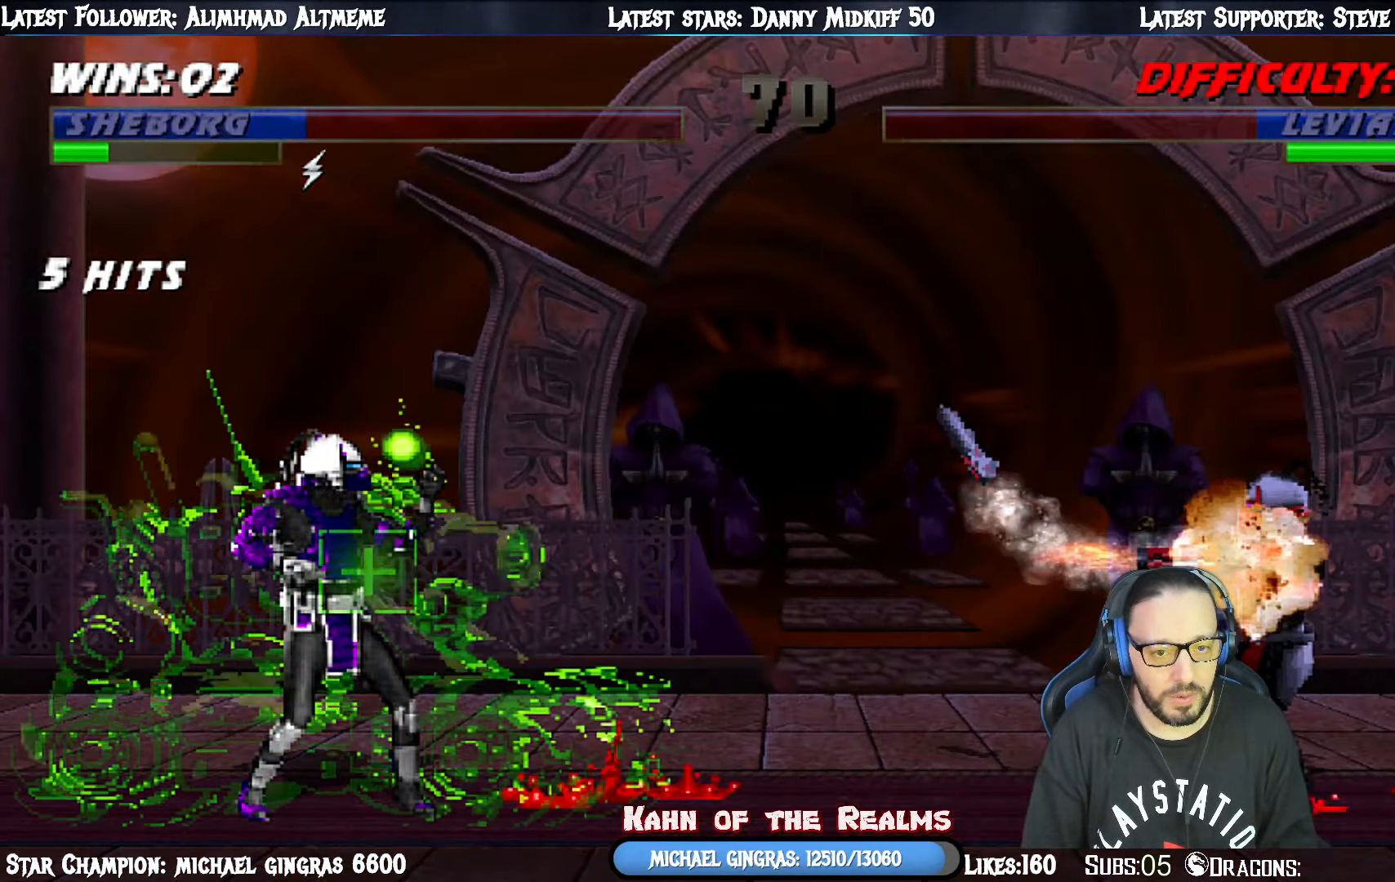
{"buttons": ["R1", "DPAD_DOWN", "DPAD_LEFT"], "right_stick": "center", "events": [[251, "DPAD_LEFT", "down"], [301, "DPAD_DOWN", "down"], [351, "R1", "down"]]}
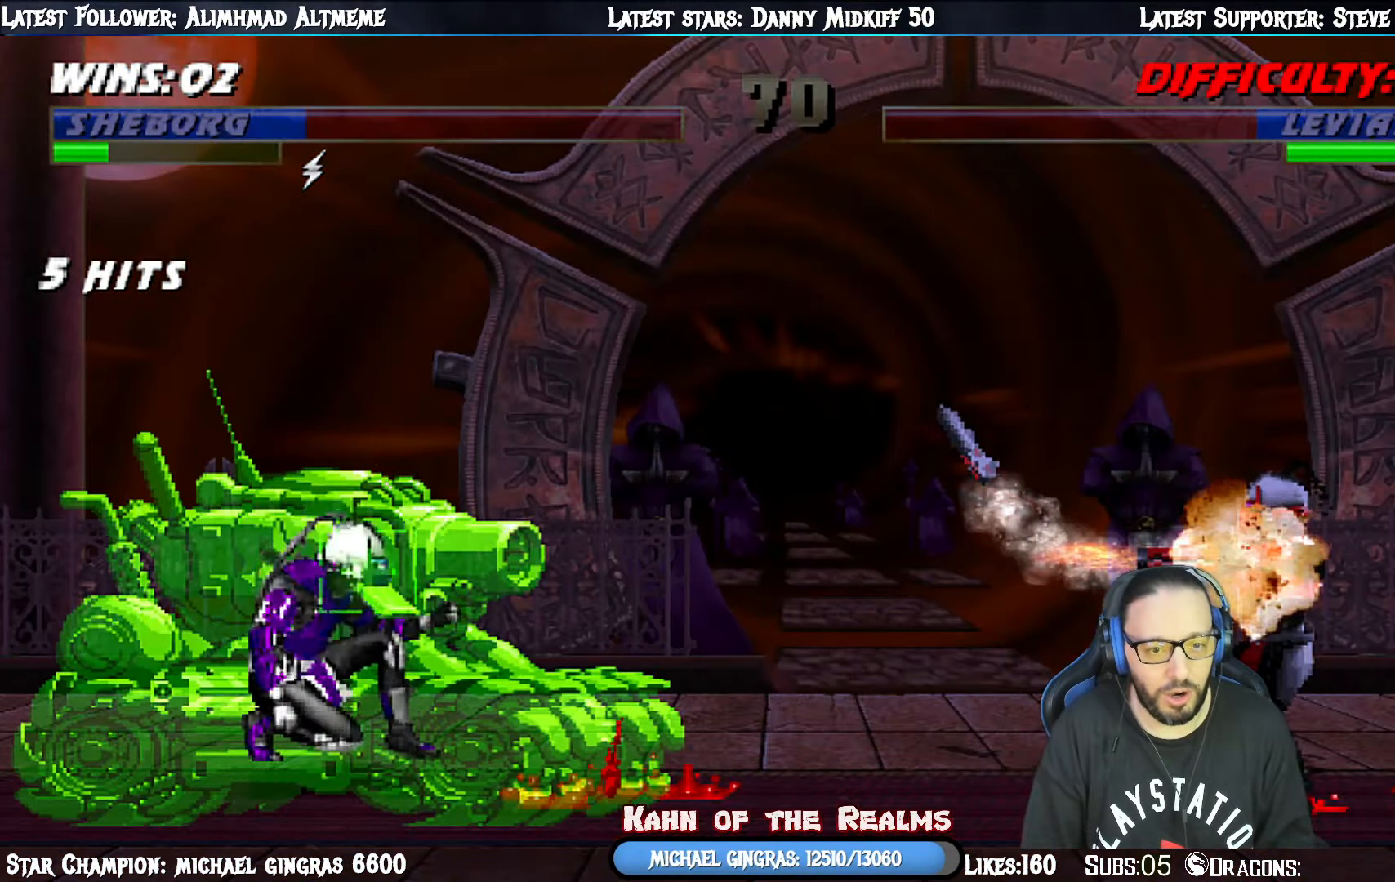
{"buttons": ["R1", "DPAD_DOWN", "DPAD_LEFT"], "right_stick": "center", "events": []}
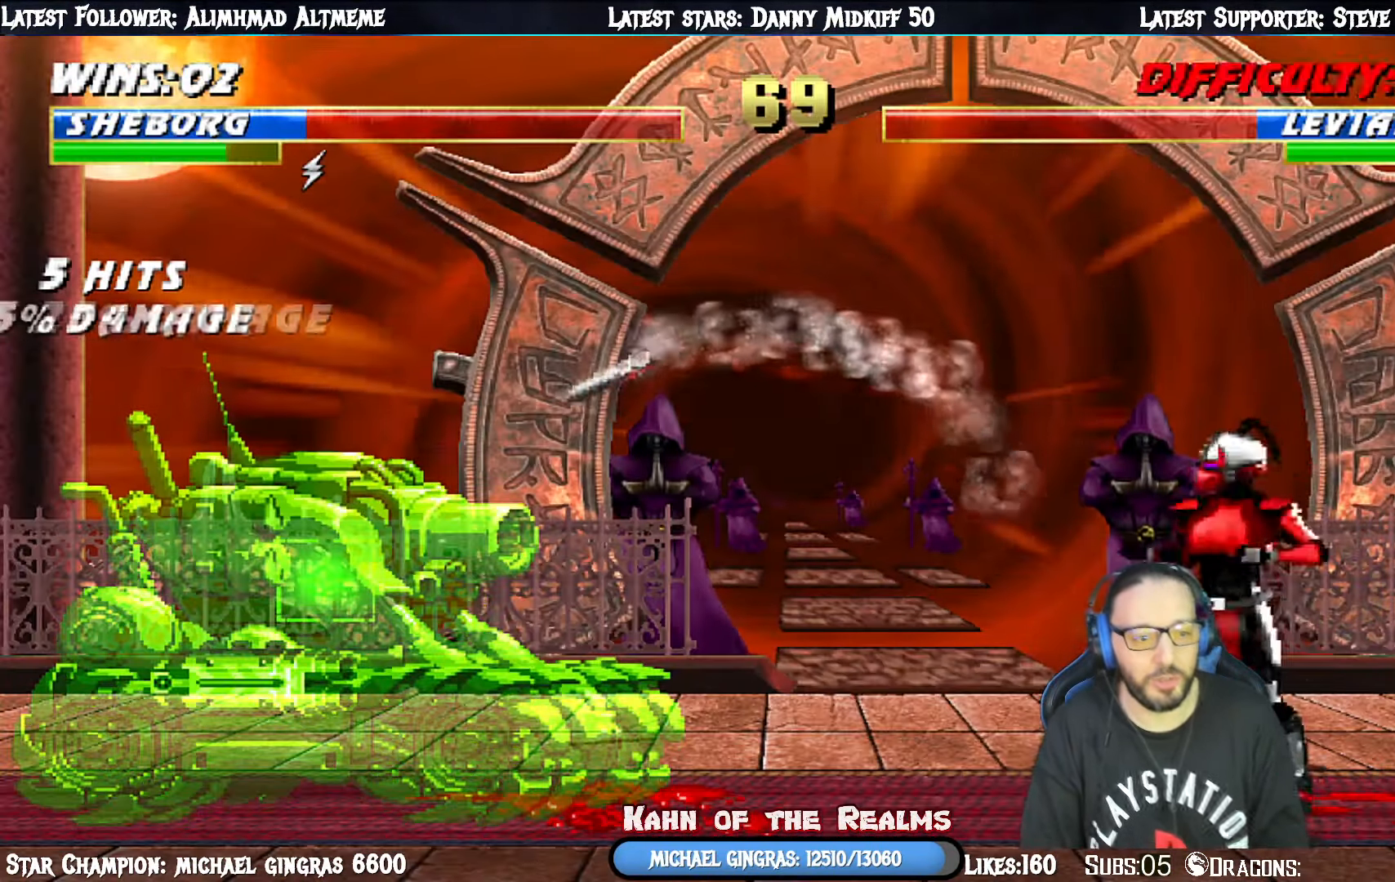
{"buttons": ["R1", "DPAD_LEFT"], "right_stick": "center", "events": [[501, "DPAD_DOWN", "up"]]}
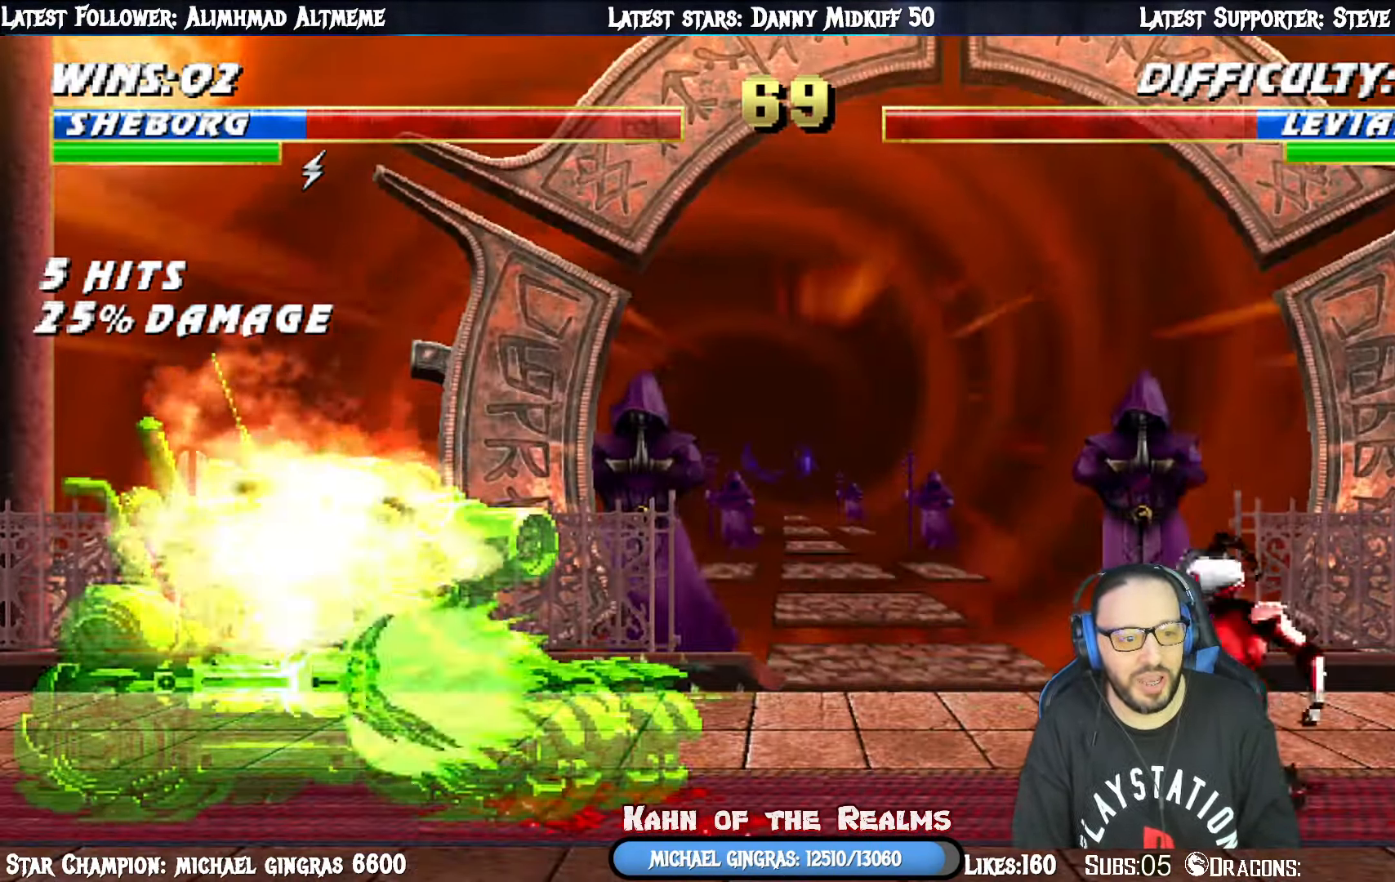
{"buttons": ["L1", "DPAD_UP", "DPAD_LEFT"], "right_stick": "center", "events": [[33, "DPAD_LEFT", "up"], [150, "R1", "up"], [217, "DPAD_LEFT", "down"], [267, "L1", "down"], [300, "DPAD_UP", "down"]]}
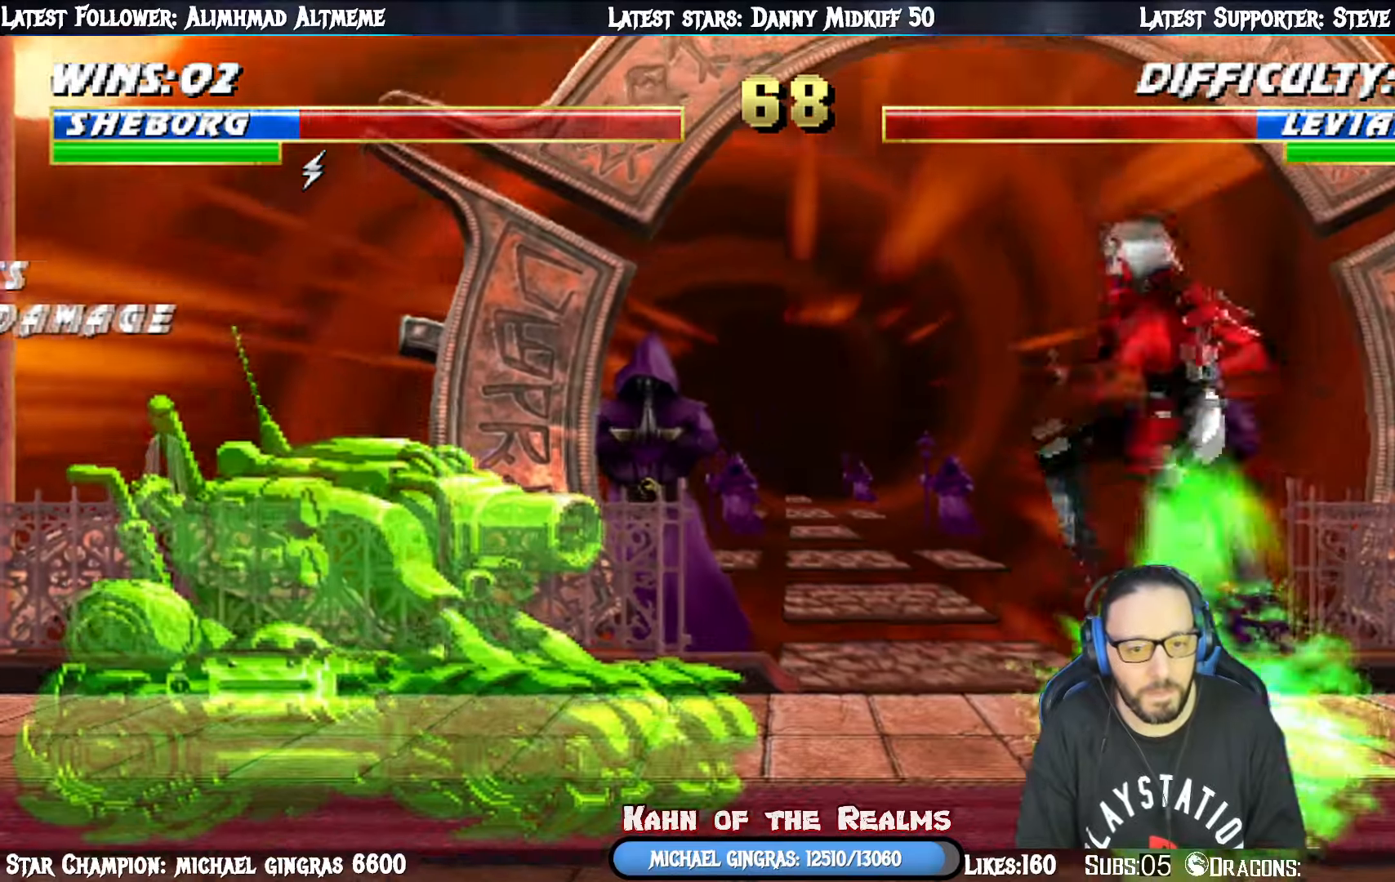
{"buttons": ["SQUARE", "L1", "DPAD_LEFT"], "right_stick": "center", "events": [[83, "DPAD_UP", "up"], [100, "DPAD_LEFT", "up"], [133, "DPAD_LEFT", "down"], [216, "DPAD_UP", "down"], [250, "SQUARE", "down"], [283, "DPAD_UP", "up"], [367, "SQUARE", "up"], [450, "SQUARE", "down"]]}
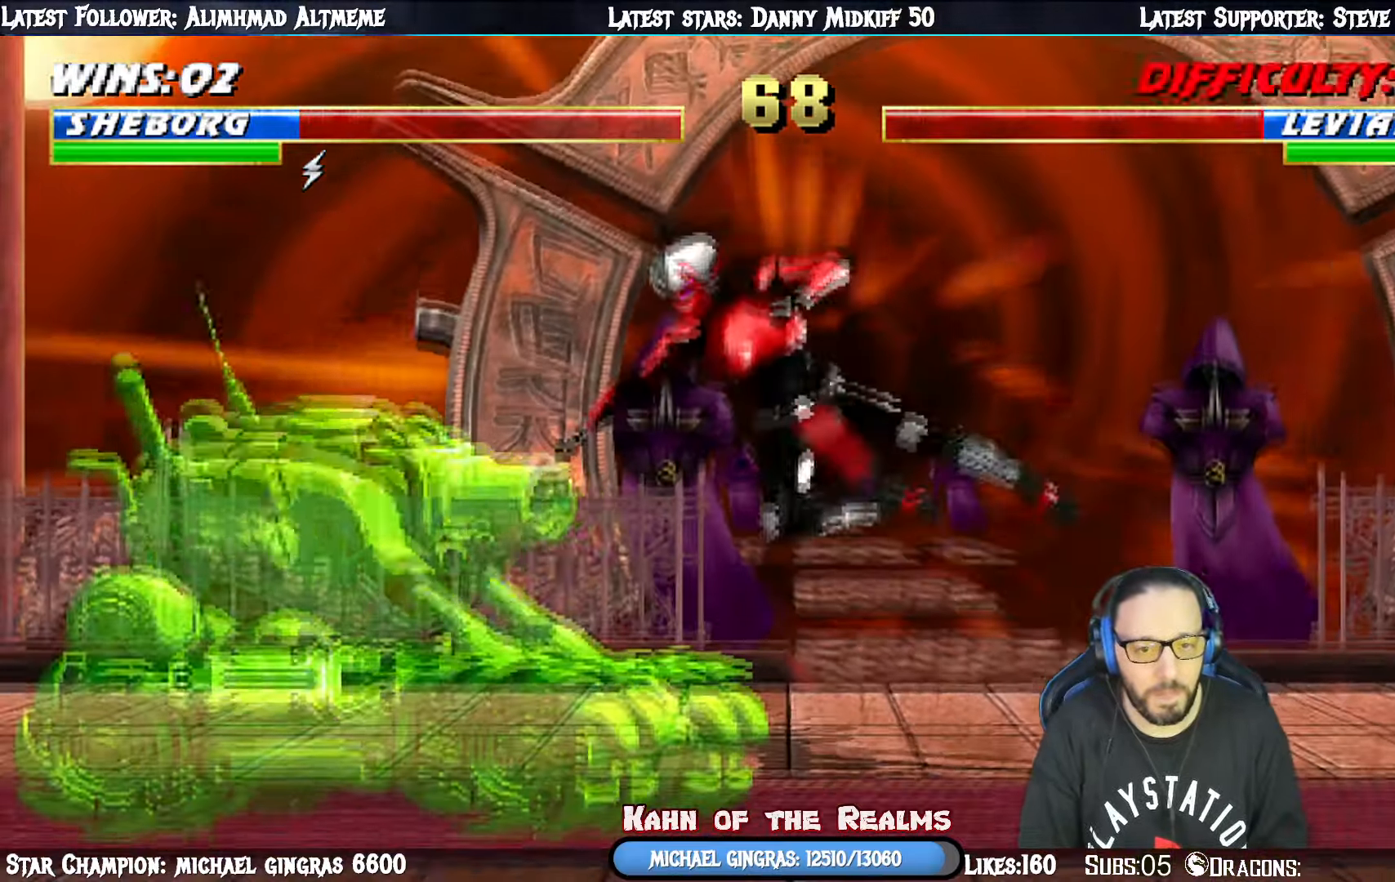
{"buttons": ["TRIANGLE", "L1", "DPAD_RIGHT"], "right_stick": "center", "events": [[33, "SQUARE", "up"], [100, "SQUARE", "down"], [134, "DPAD_DOWN", "down"], [184, "SQUARE", "up"], [234, "SQUARE", "down"], [267, "DPAD_DOWN", "up"], [267, "DPAD_LEFT", "up"], [267, "DPAD_RIGHT", "down"], [300, "TRIANGLE", "down"], [317, "DPAD_DOWN", "down"], [317, "SQUARE", "up"], [384, "DPAD_DOWN", "up"], [434, "TRIANGLE", "up"], [451, "TRIANGLE", "down"]]}
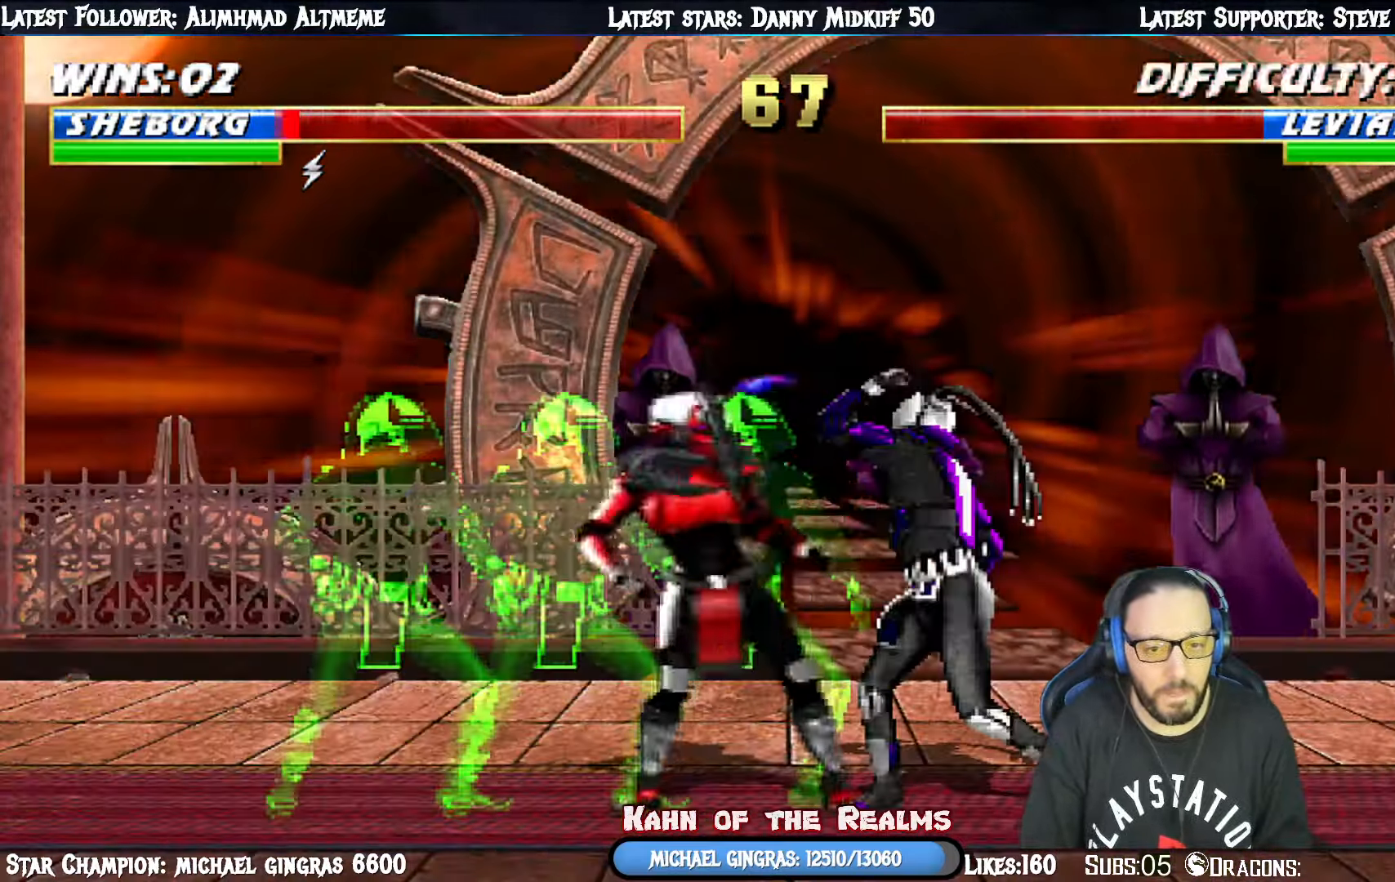
{"buttons": ["L1", "R1", "DPAD_DOWN", "DPAD_LEFT"], "right_stick": "center", "events": [[50, "R1", "down"], [66, "TRIANGLE", "up"], [216, "DPAD_DOWN", "down"], [250, "DPAD_RIGHT", "up"], [400, "DPAD_LEFT", "down"], [450, "DPAD_DOWN", "up"], [483, "DPAD_DOWN", "down"]]}
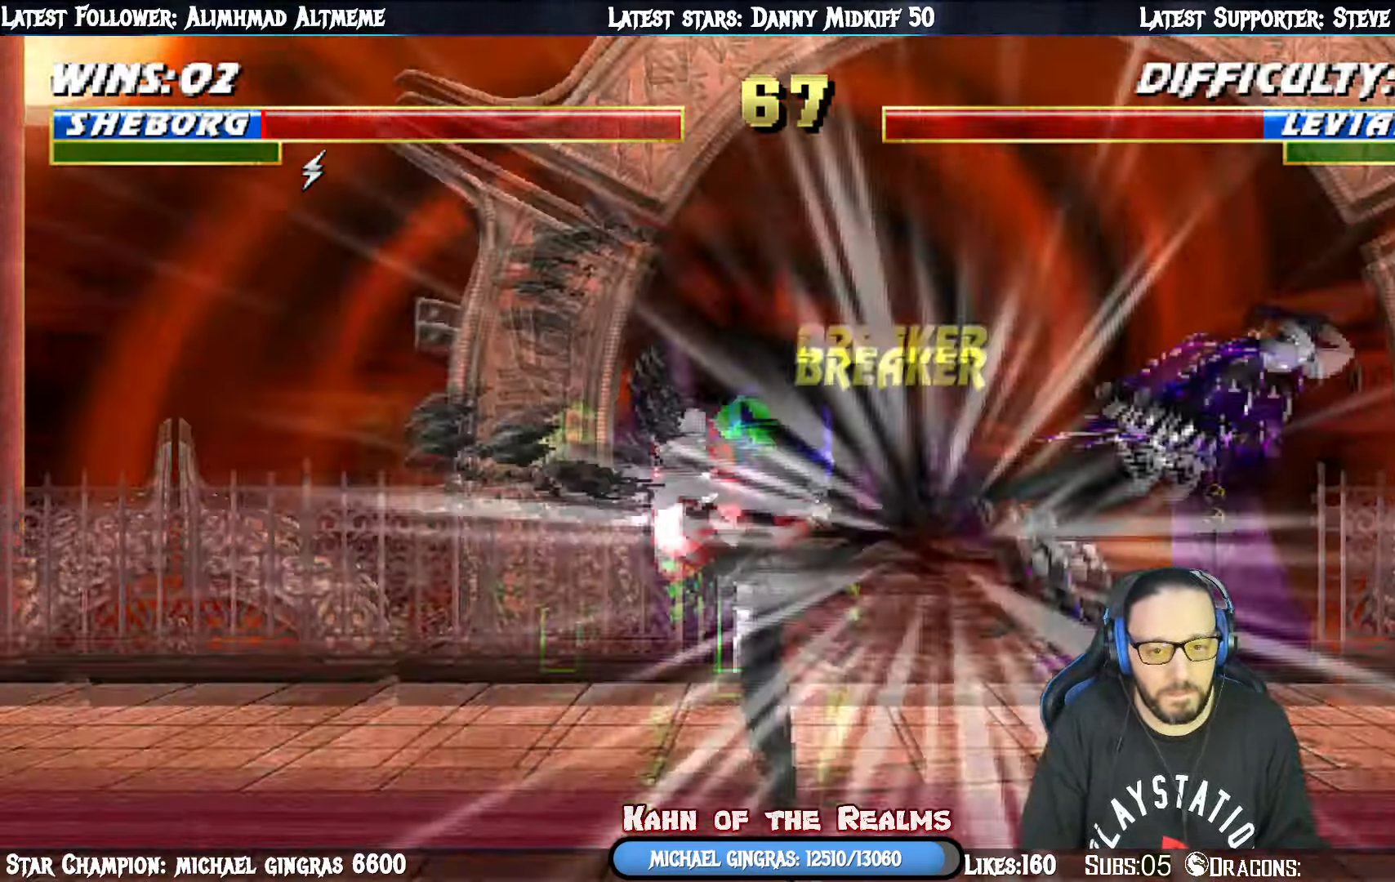
{"buttons": ["DPAD_RIGHT"], "right_stick": "center", "events": [[17, "DPAD_LEFT", "up"], [17, "DPAD_RIGHT", "down"], [33, "SQUARE", "down"], [33, "TRIANGLE", "down"], [67, "DPAD_DOWN", "up"], [167, "SQUARE", "up"], [250, "TRIANGLE", "up"], [267, "R1", "up"], [284, "DPAD_RIGHT", "up"], [284, "L1", "up"], [434, "DPAD_RIGHT", "down"]]}
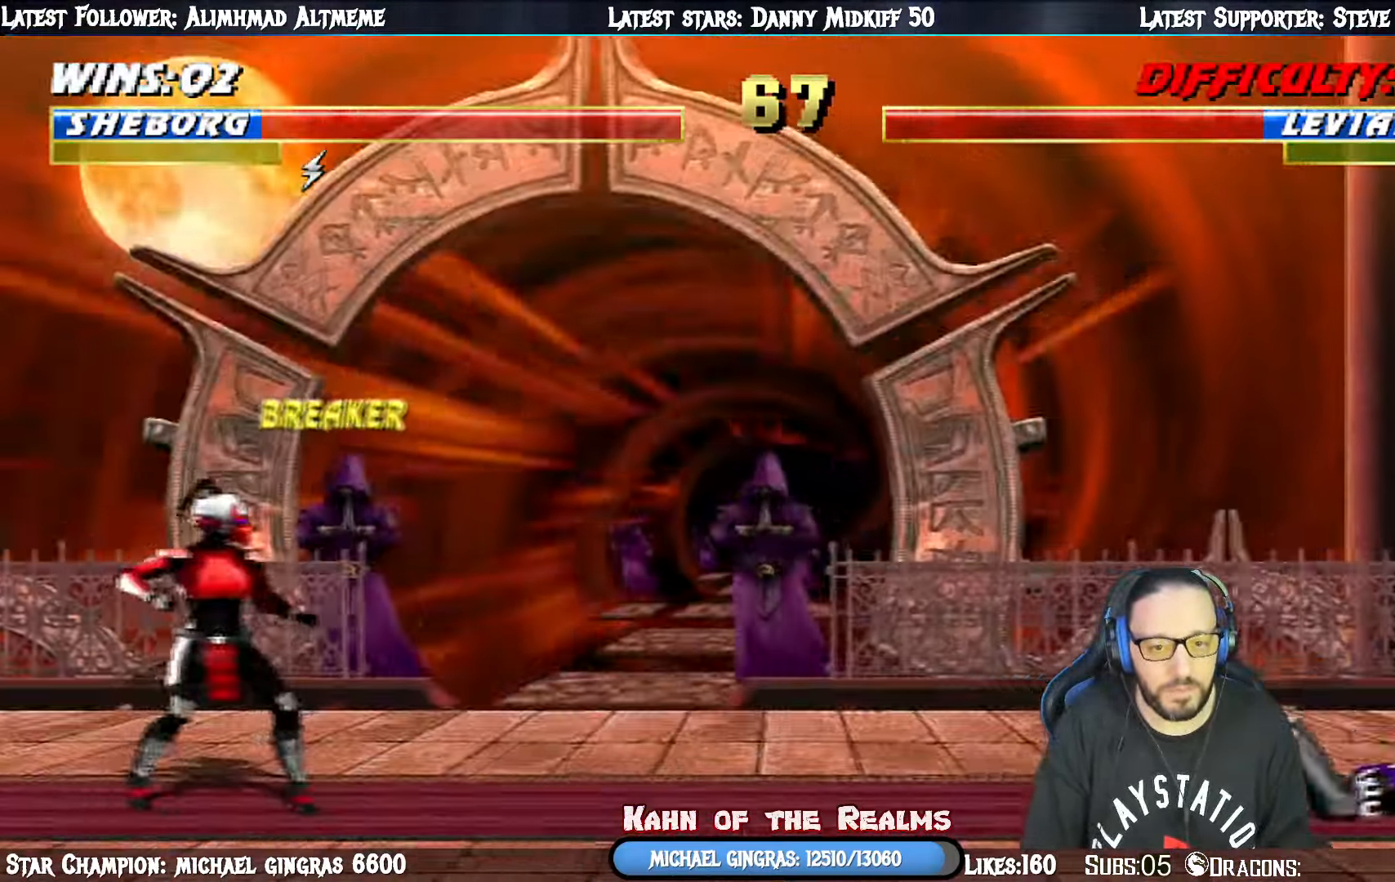
{"buttons": ["L1", "DPAD_RIGHT"], "right_stick": "center", "events": [[500, "L1", "down"]]}
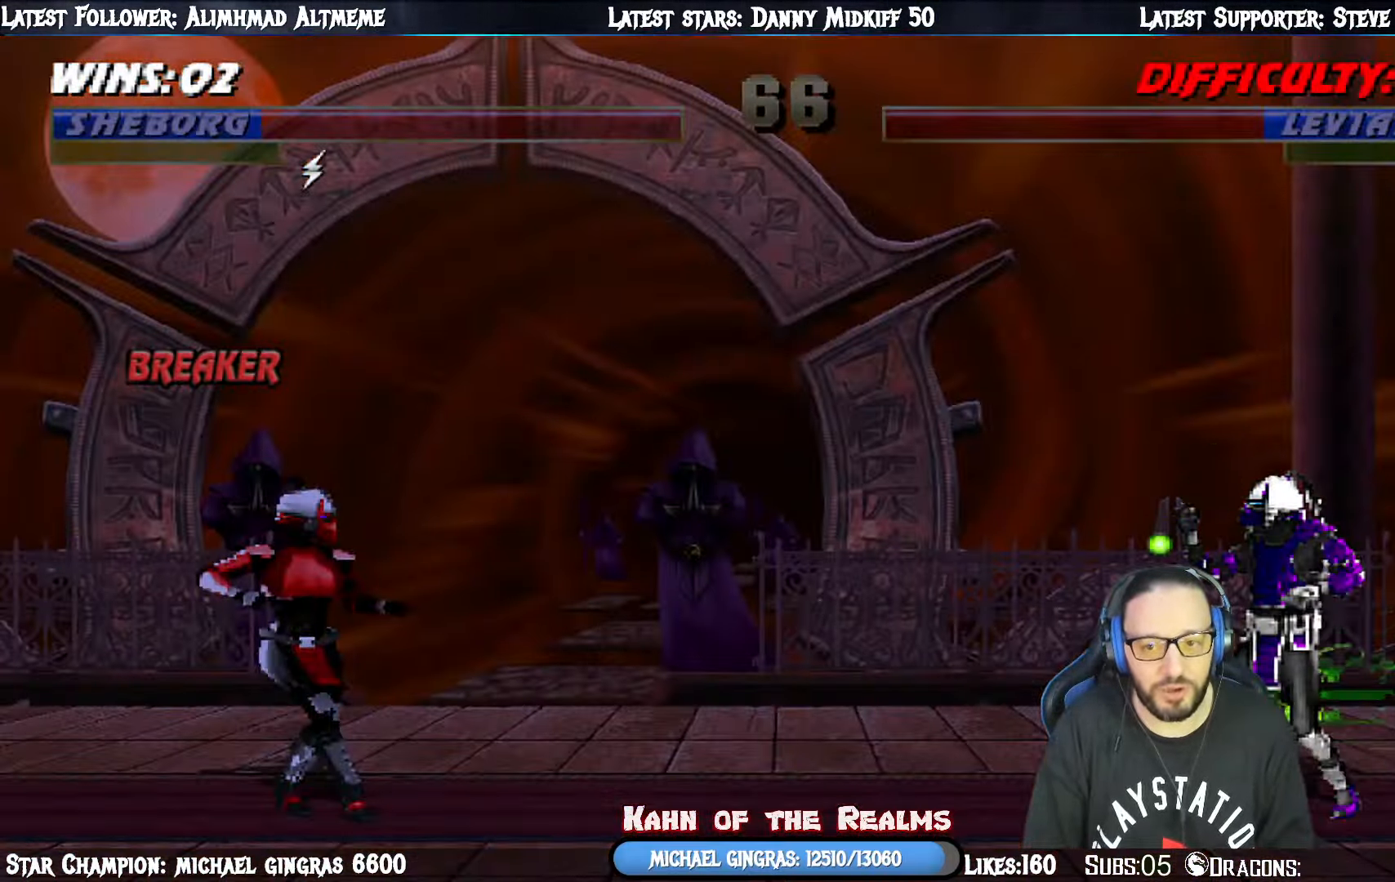
{"buttons": [], "right_stick": "center", "events": [[117, "DPAD_DOWN", "down"], [150, "DPAD_RIGHT", "up"], [167, "R1", "down"], [434, "R1", "up"], [451, "DPAD_DOWN", "up"], [467, "L1", "up"]]}
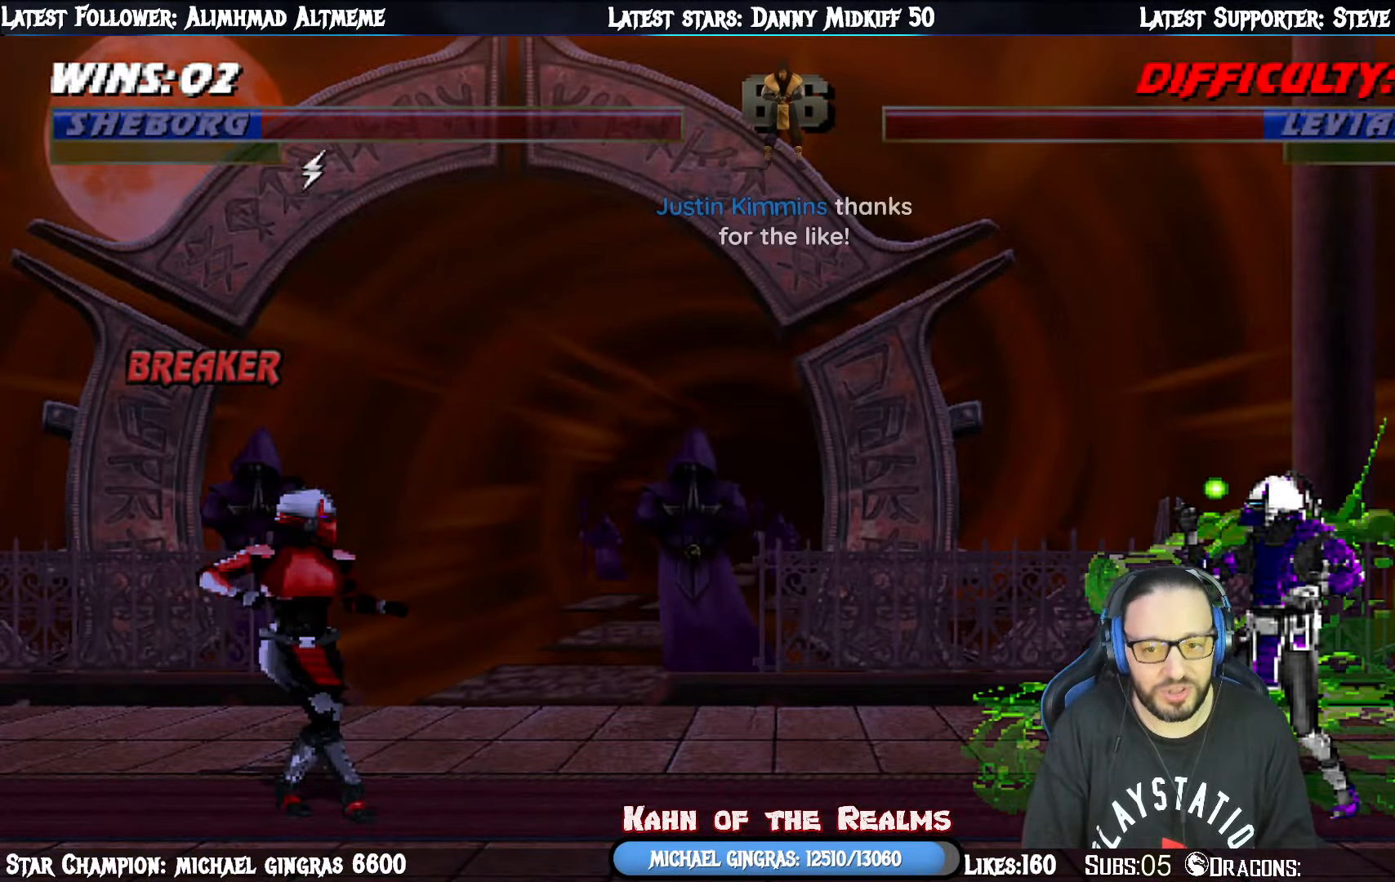
{"buttons": ["L1", "R1", "DPAD_DOWN", "DPAD_LEFT"], "right_stick": "center", "events": [[116, "DPAD_DOWN", "down"], [116, "L1", "down"], [133, "DPAD_RIGHT", "down"], [216, "R1", "down"], [250, "DPAD_RIGHT", "up"], [300, "DPAD_LEFT", "down"]]}
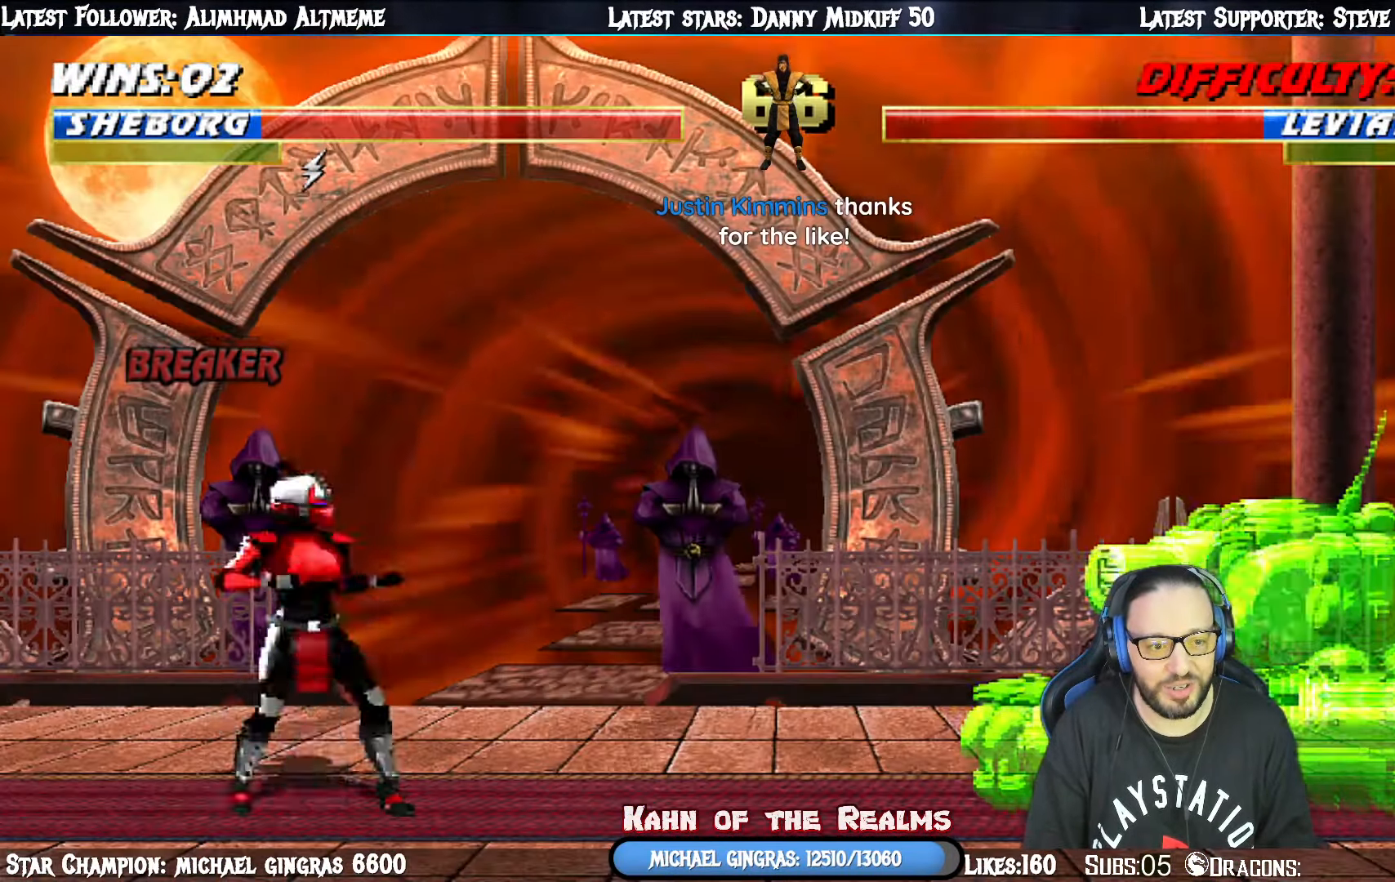
{"buttons": ["L1", "R1", "DPAD_DOWN", "DPAD_LEFT"], "right_stick": "center", "events": []}
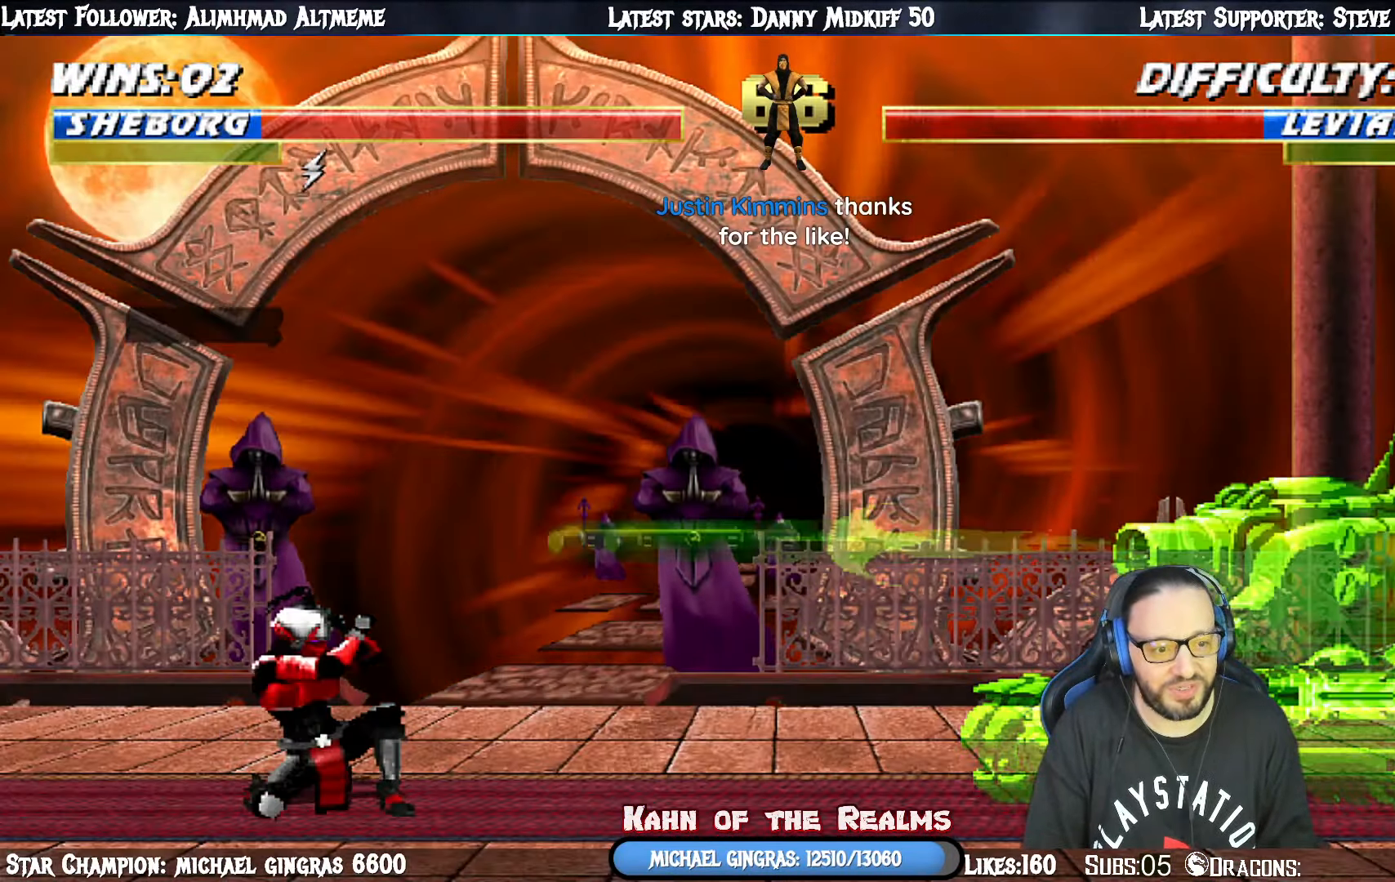
{"buttons": ["R1"], "right_stick": "center", "events": [[400, "DPAD_DOWN", "up"], [433, "DPAD_LEFT", "up"], [467, "L1", "up"]]}
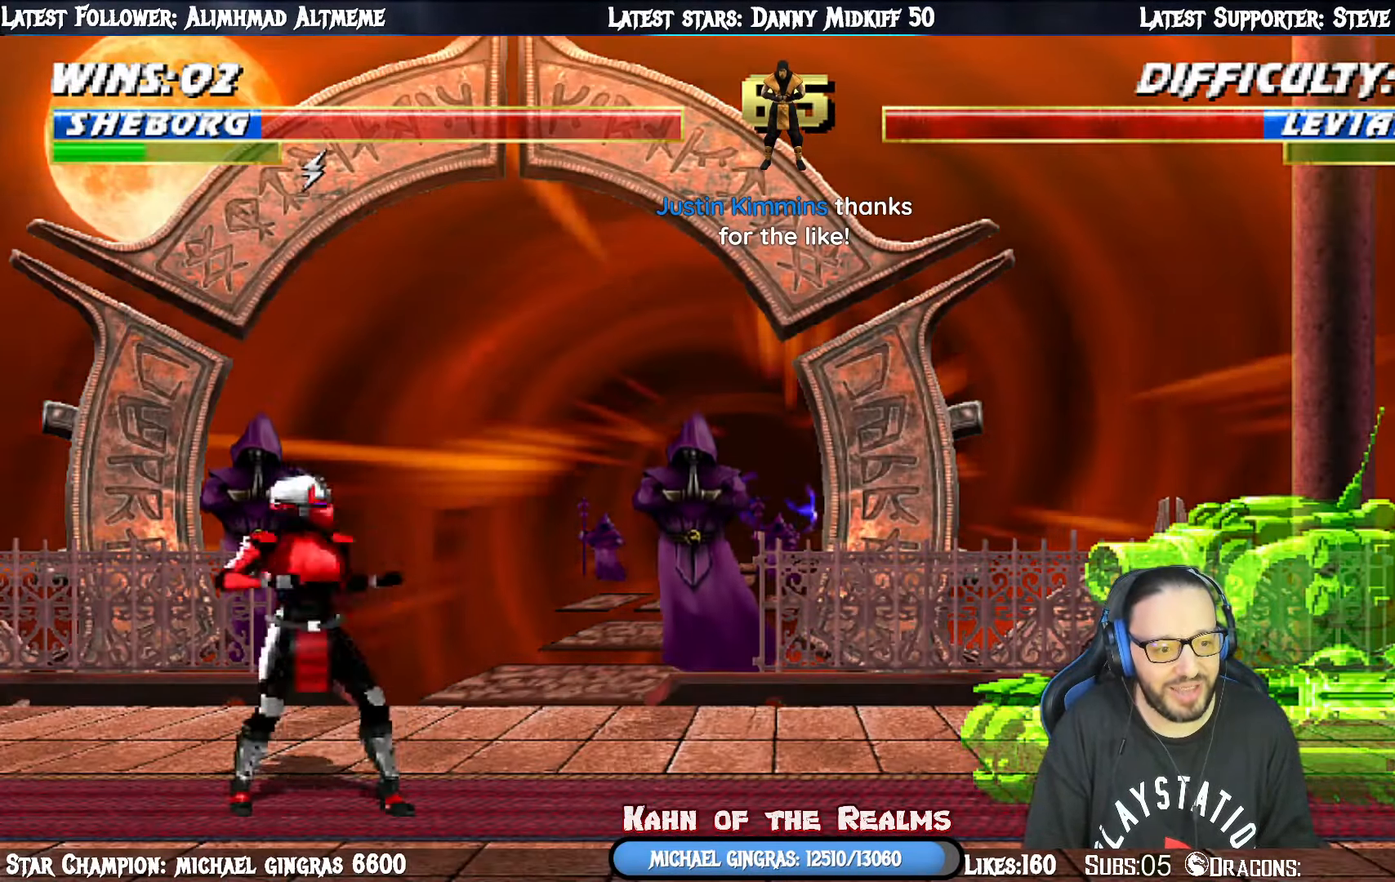
{"buttons": ["L1", "DPAD_UP", "DPAD_RIGHT"], "right_stick": "center", "events": [[33, "R1", "up"], [67, "L1", "down"], [83, "DPAD_RIGHT", "down"], [234, "DPAD_UP", "down"]]}